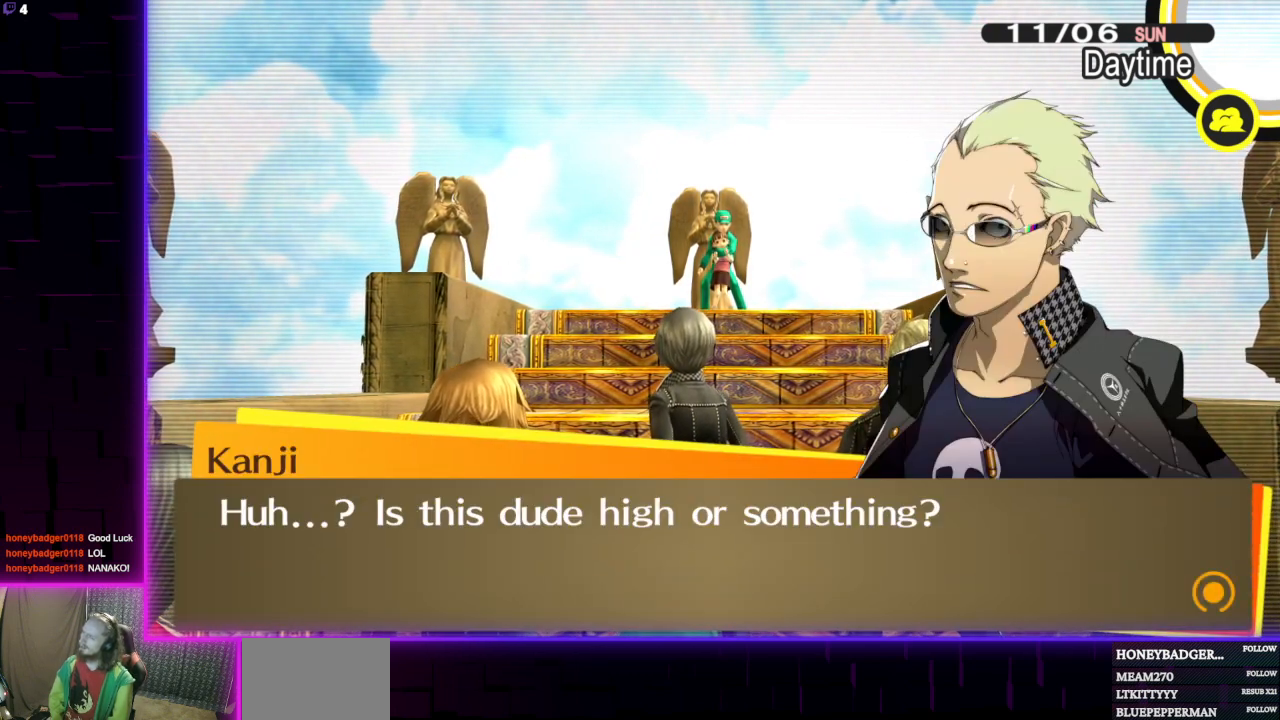
Gameplay with a controller (Xbox layout); each line is a JSON object with the inputs held at the frame after it. "events" lists button and stick changes between this image and that frame as [ms after this image, input, new state], when the widget could be followed in between.
{"buttons": [], "left_stick": "center", "right_stick": "center", "events": []}
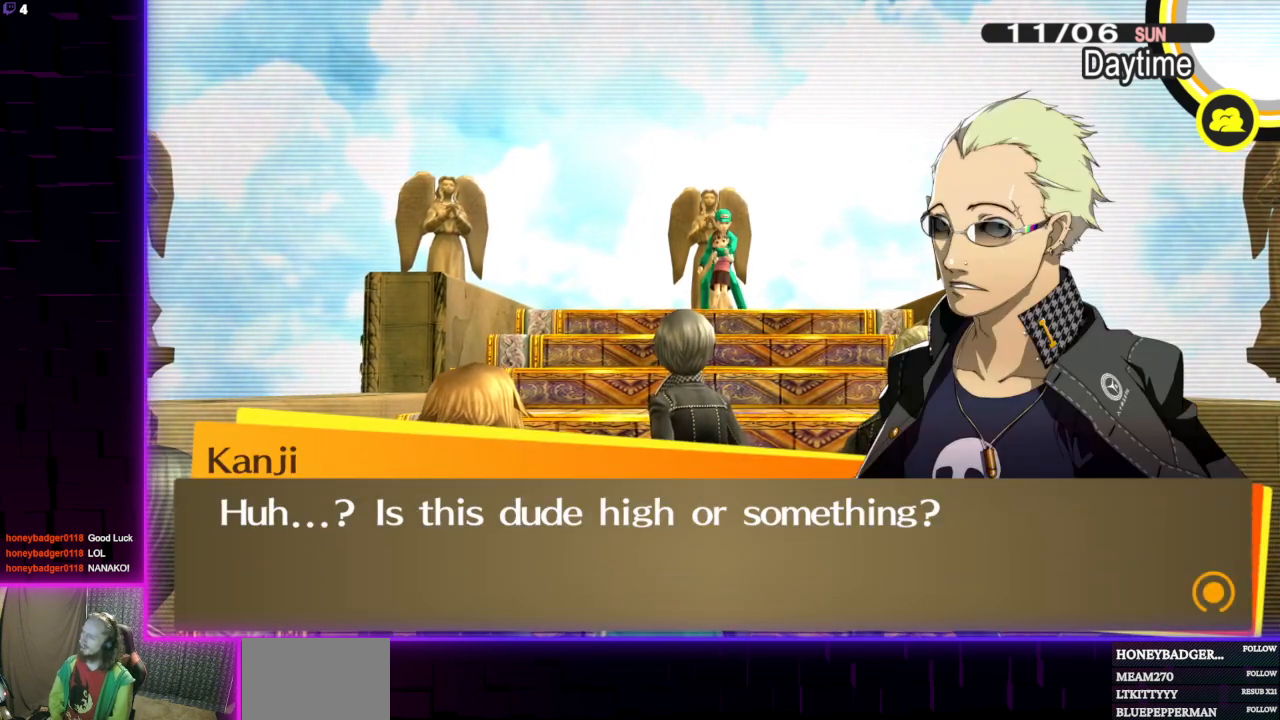
{"buttons": [], "left_stick": "center", "right_stick": "center", "events": []}
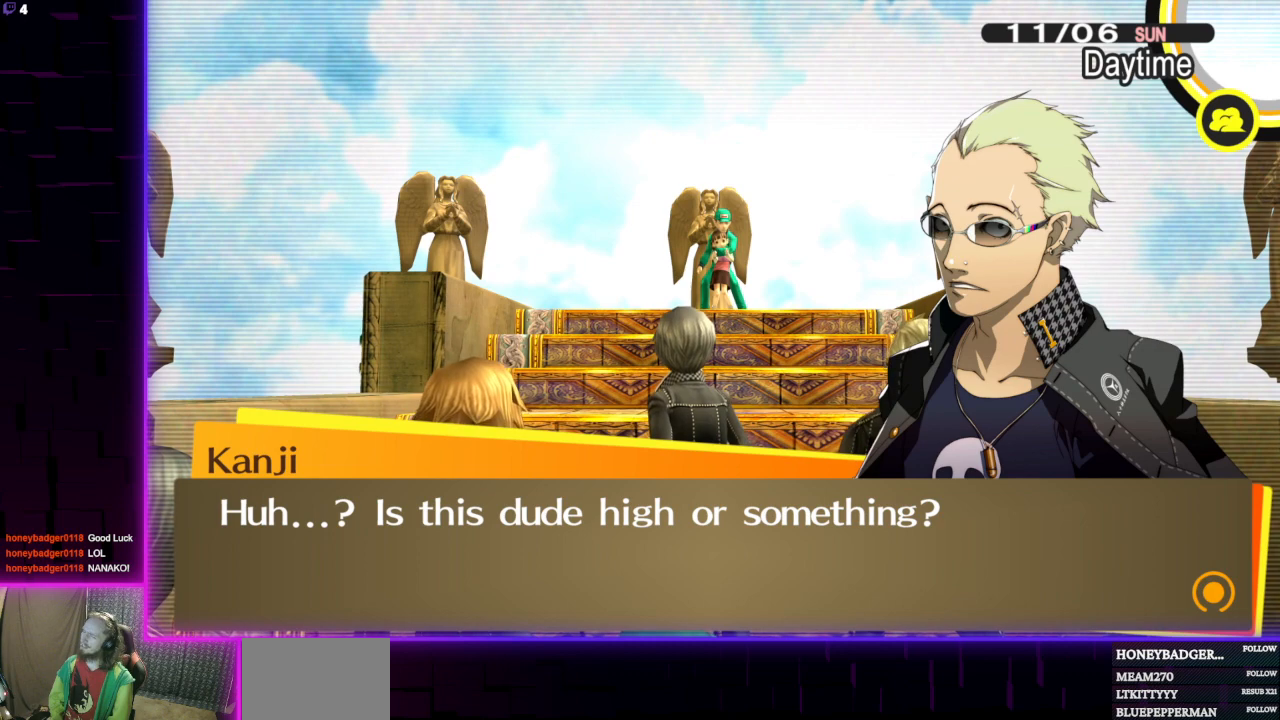
{"buttons": [], "left_stick": "center", "right_stick": "center", "events": []}
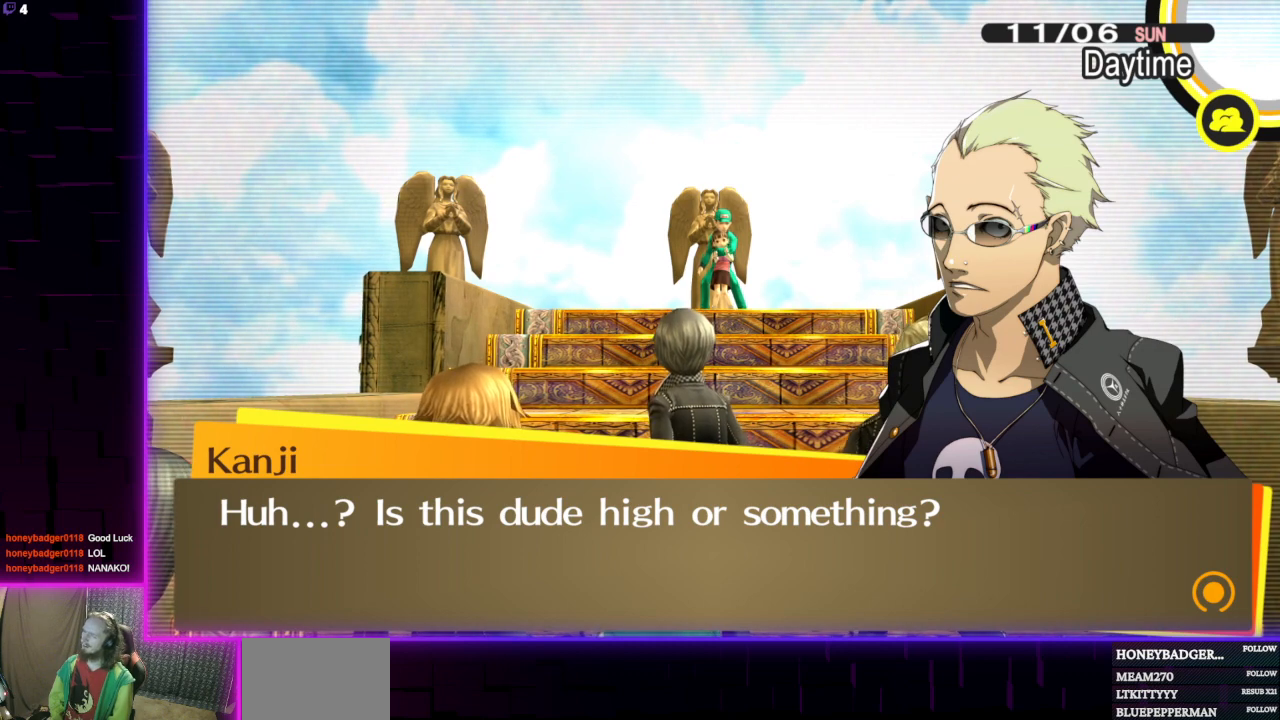
{"buttons": ["A"], "left_stick": "center", "right_stick": "center", "events": [[467, "A", "down"]]}
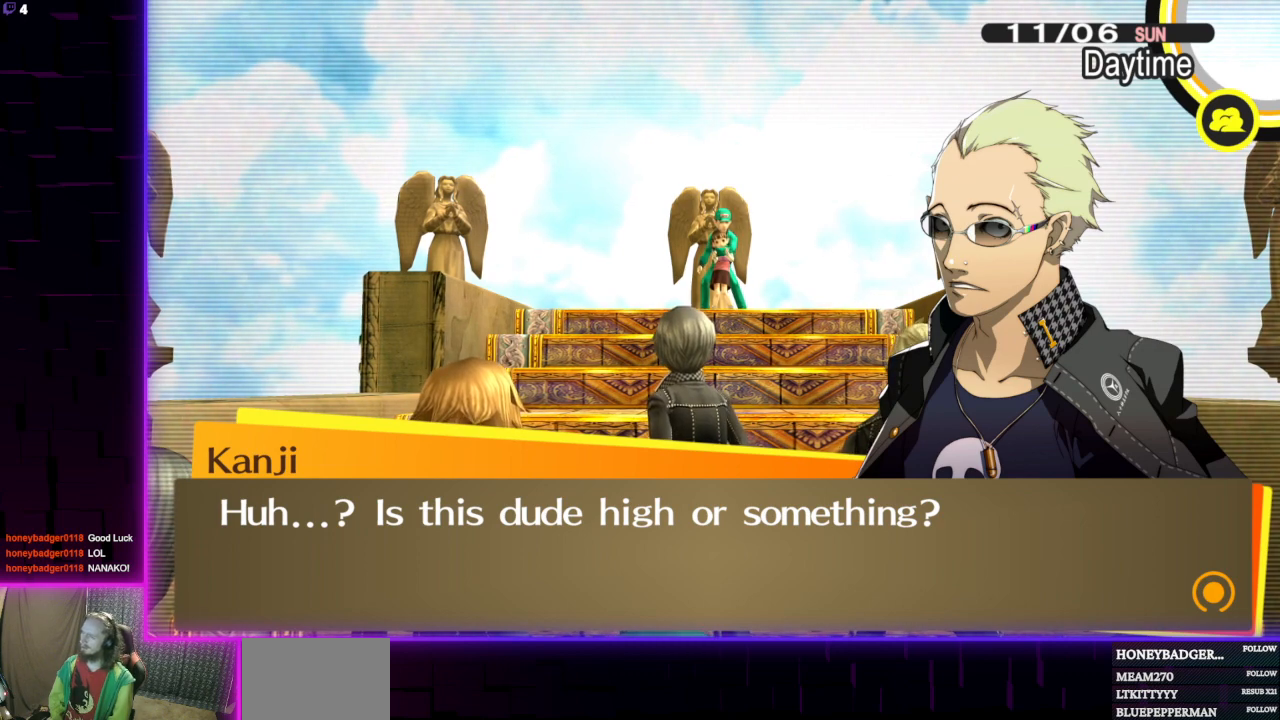
{"buttons": [], "left_stick": "center", "right_stick": "center", "events": [[134, "A", "up"]]}
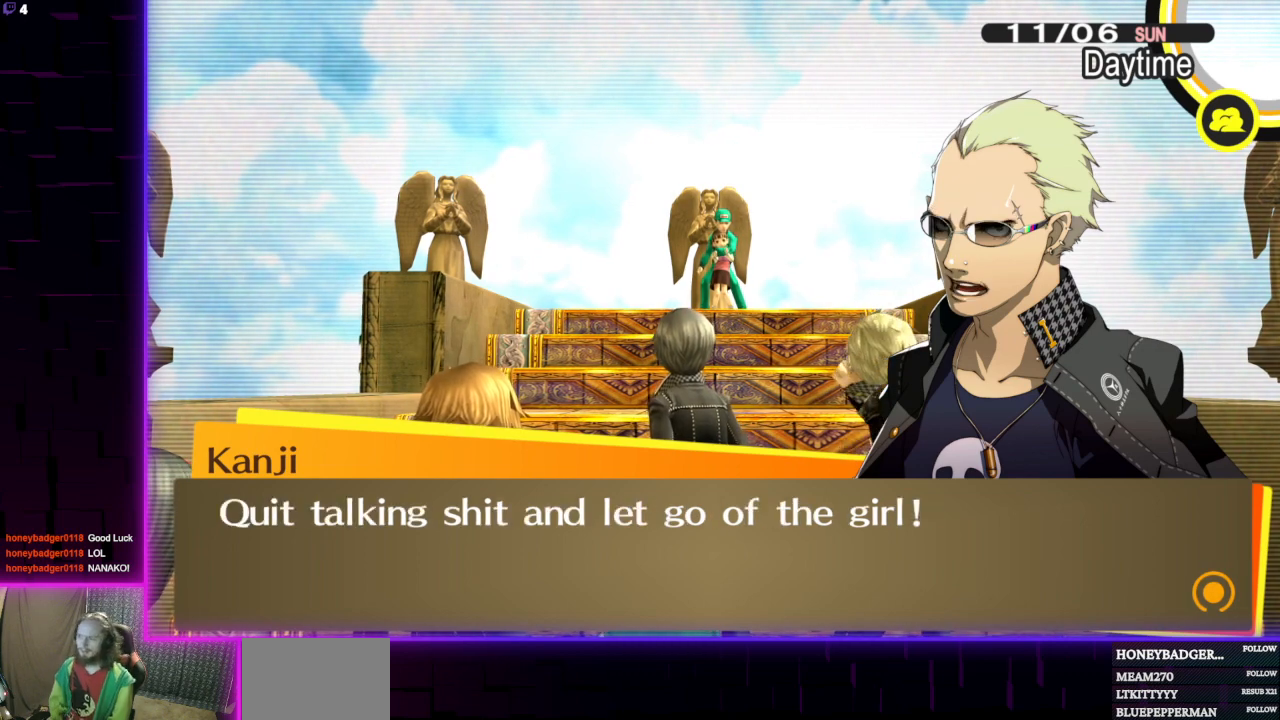
{"buttons": [], "left_stick": "center", "right_stick": "center", "events": []}
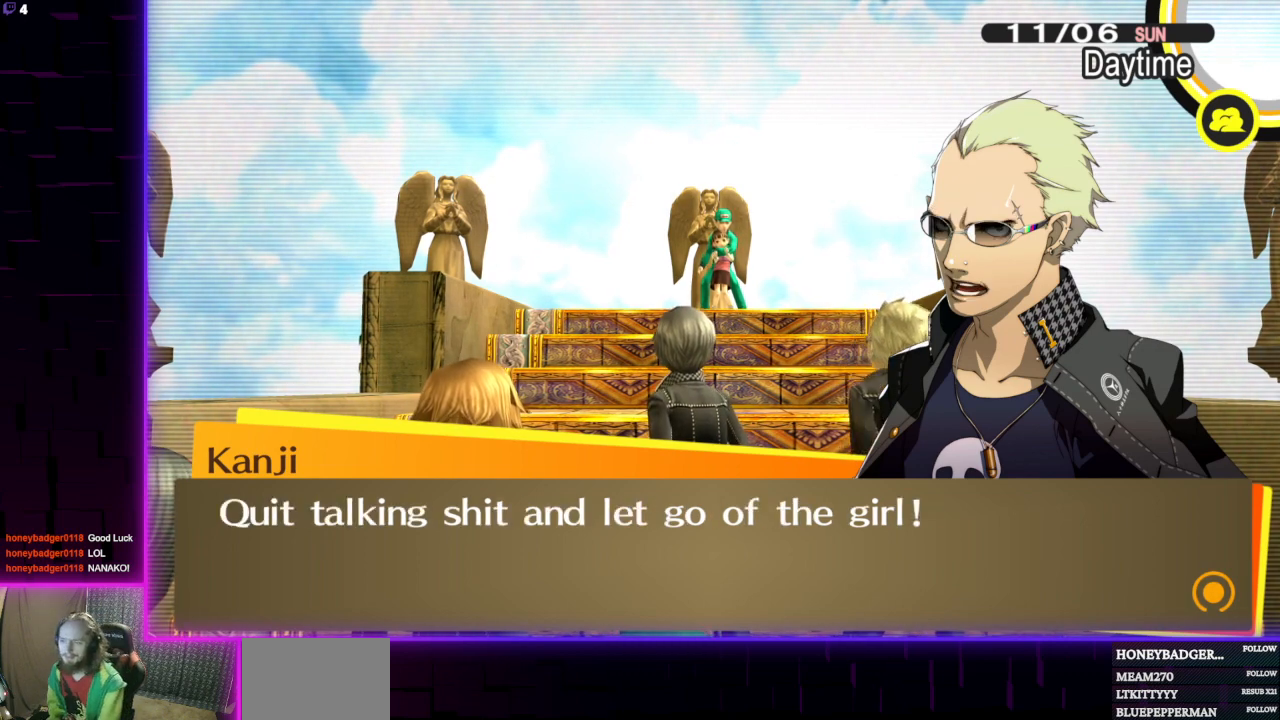
{"buttons": [], "left_stick": "center", "right_stick": "center", "events": []}
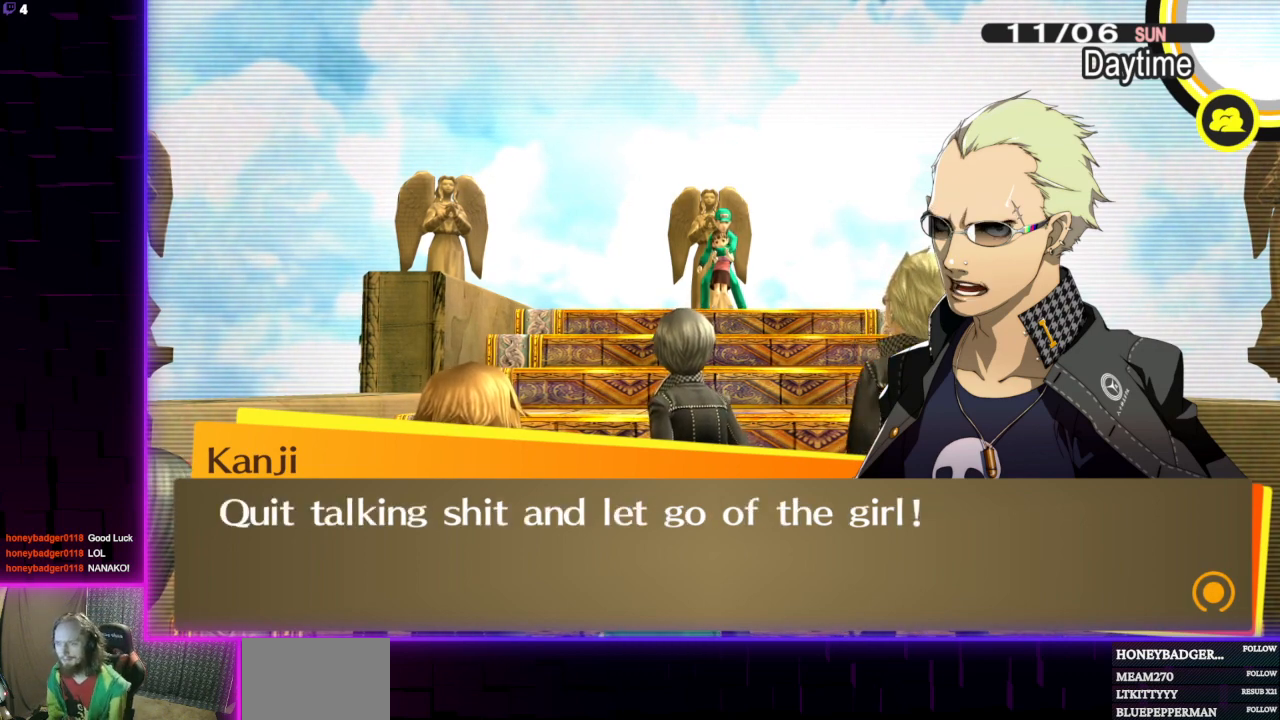
{"buttons": [], "left_stick": "center", "right_stick": "center", "events": []}
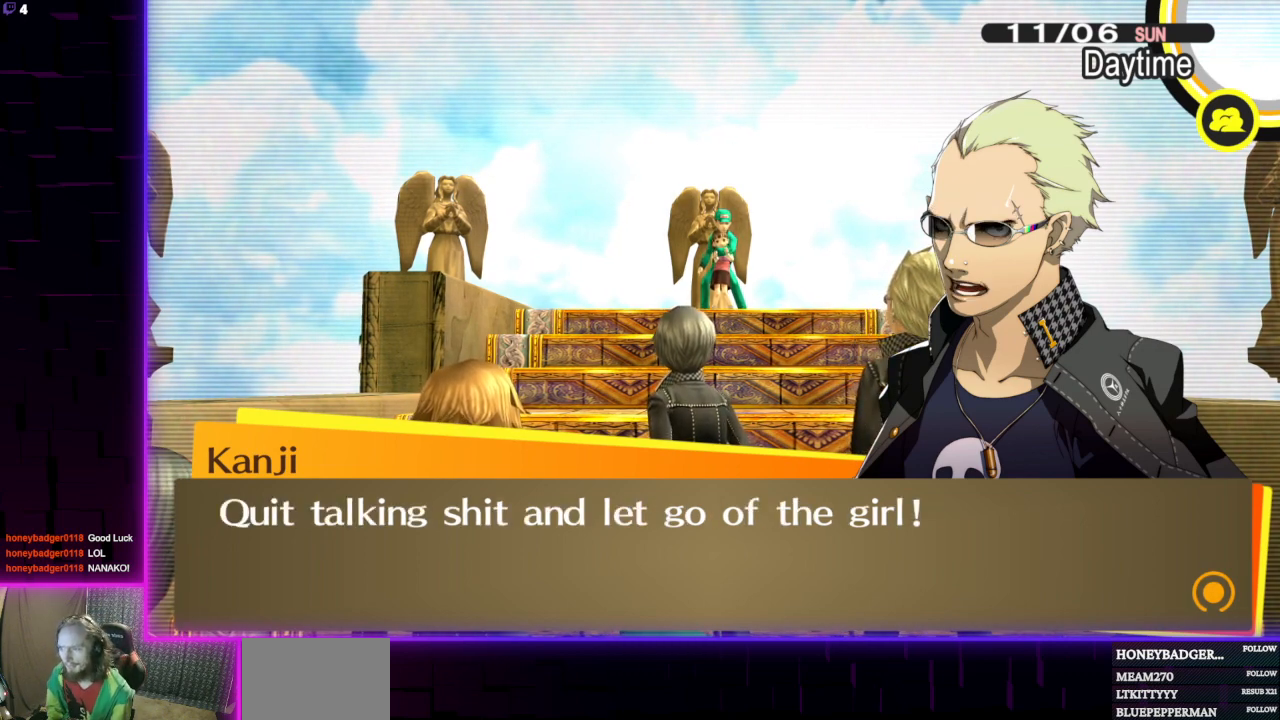
{"buttons": [], "left_stick": "center", "right_stick": "center", "events": []}
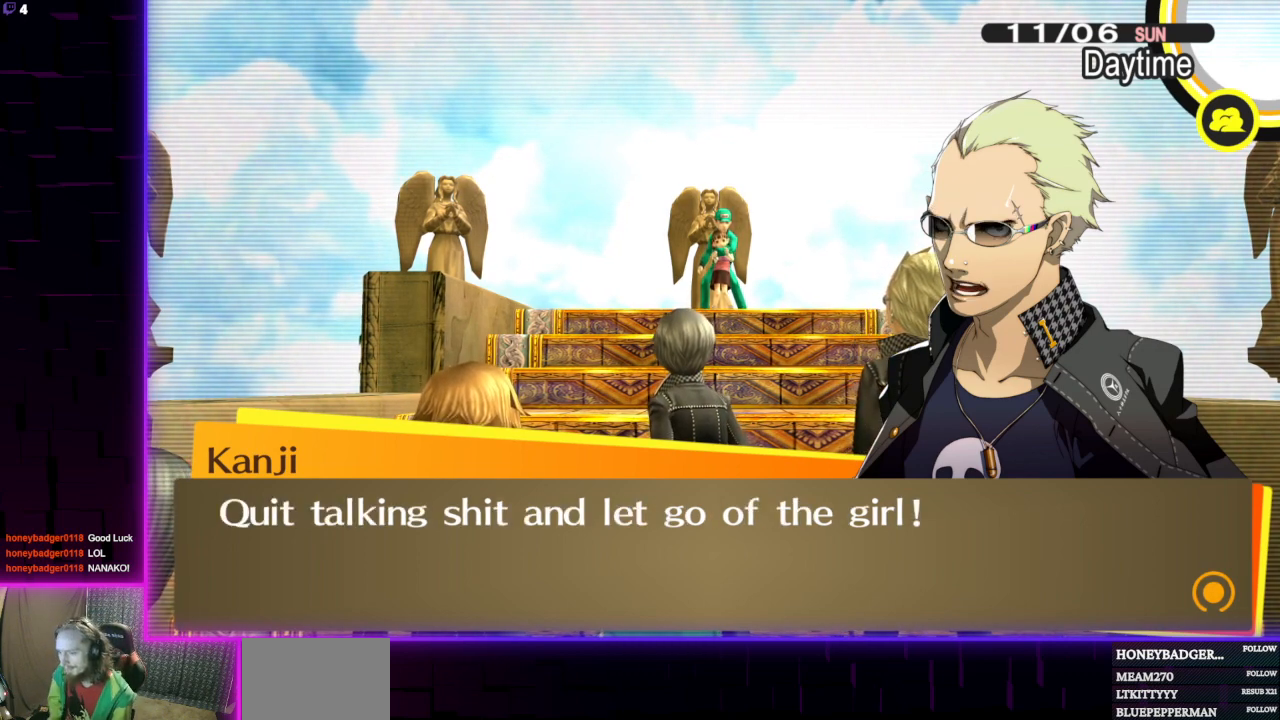
{"buttons": ["A"], "left_stick": "center", "right_stick": "center", "events": [[400, "A", "down"]]}
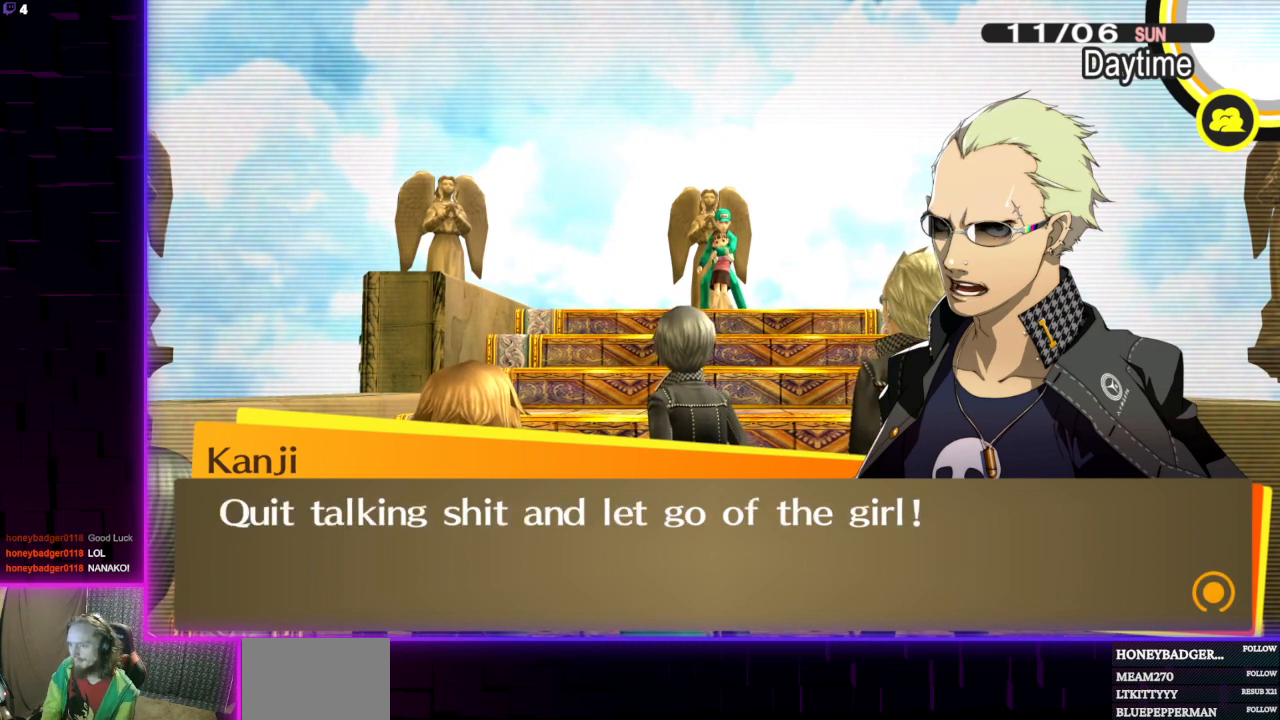
{"buttons": [], "left_stick": "center", "right_stick": "center", "events": [[67, "A", "up"]]}
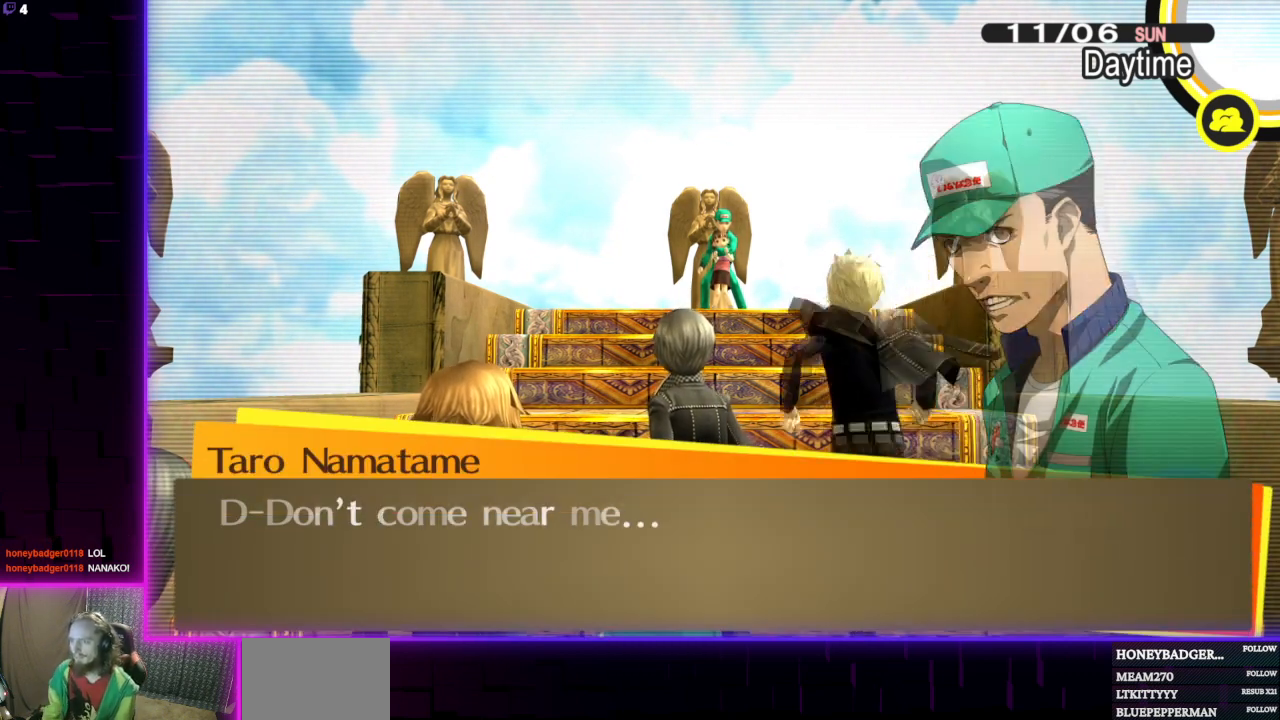
{"buttons": [], "left_stick": "center", "right_stick": "center", "events": []}
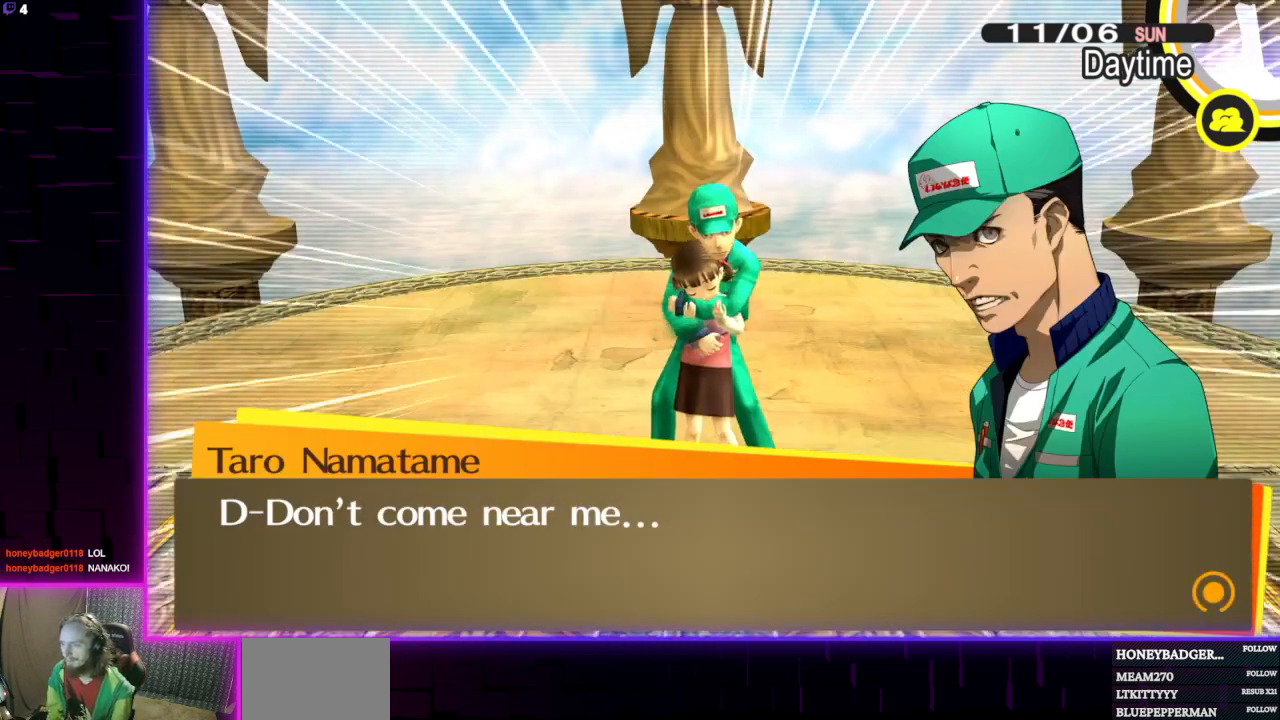
{"buttons": [], "left_stick": "center", "right_stick": "center", "events": []}
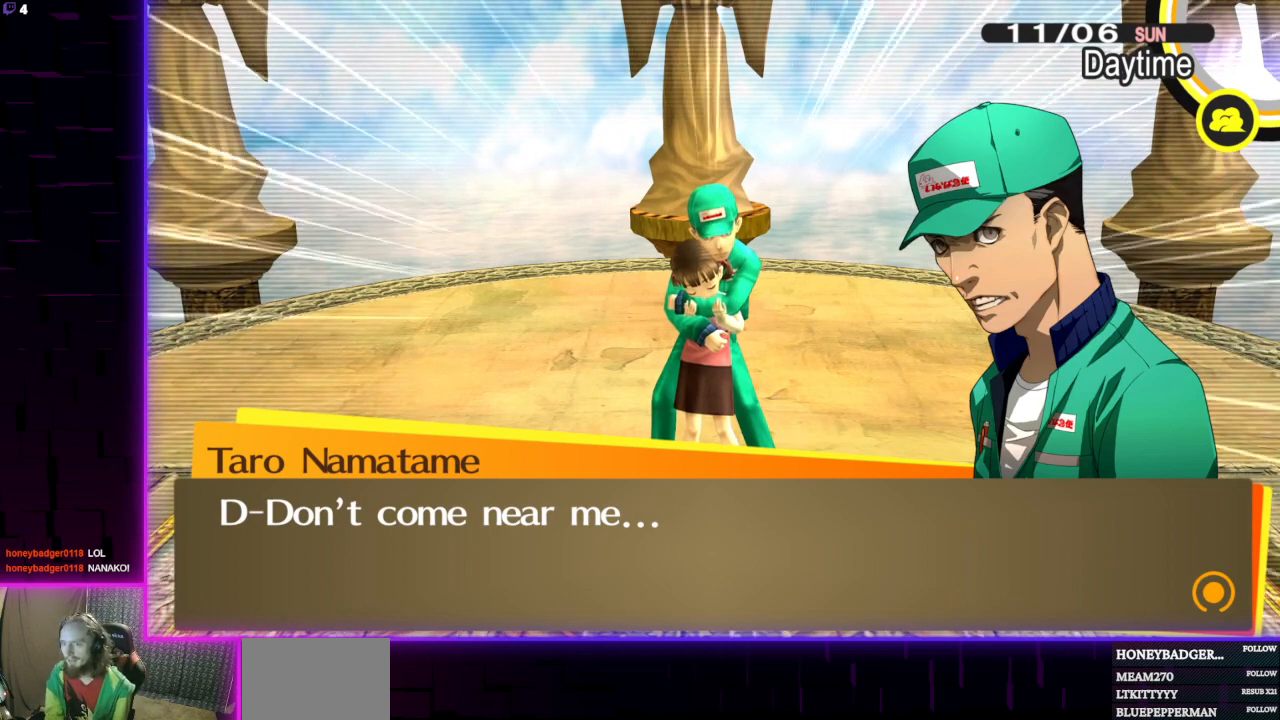
{"buttons": [], "left_stick": "center", "right_stick": "center", "events": []}
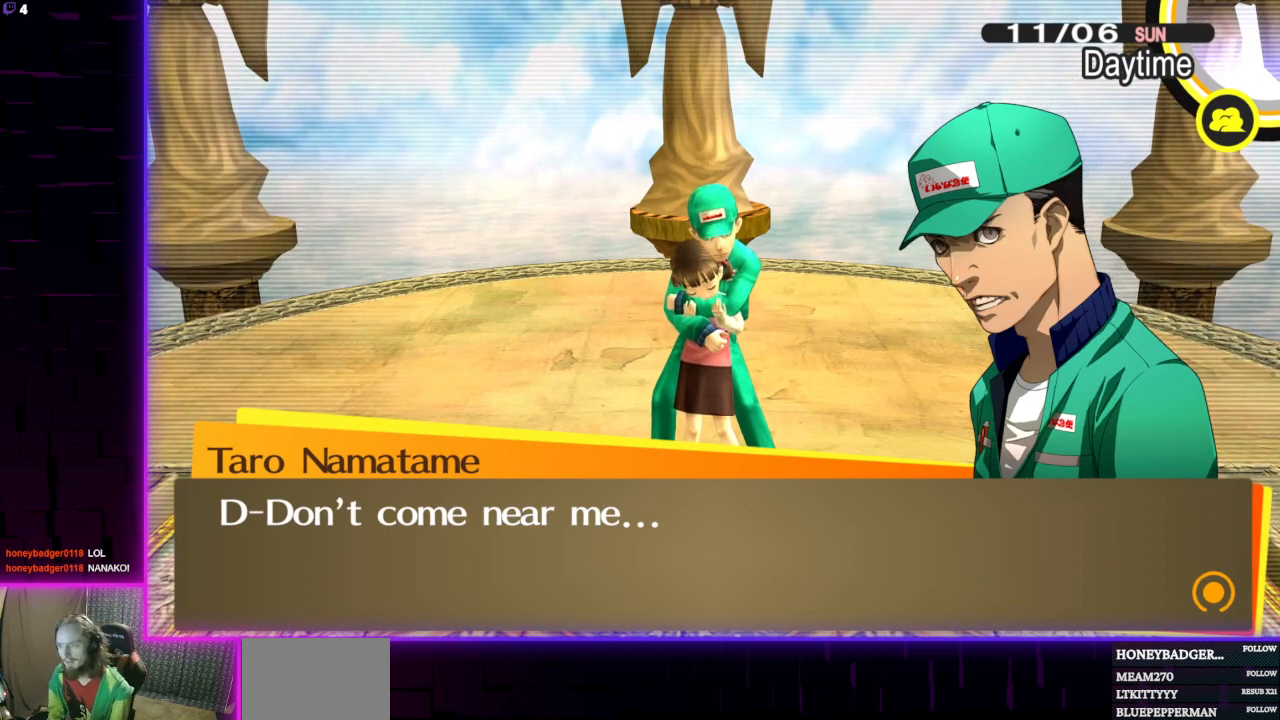
{"buttons": [], "left_stick": "center", "right_stick": "center", "events": []}
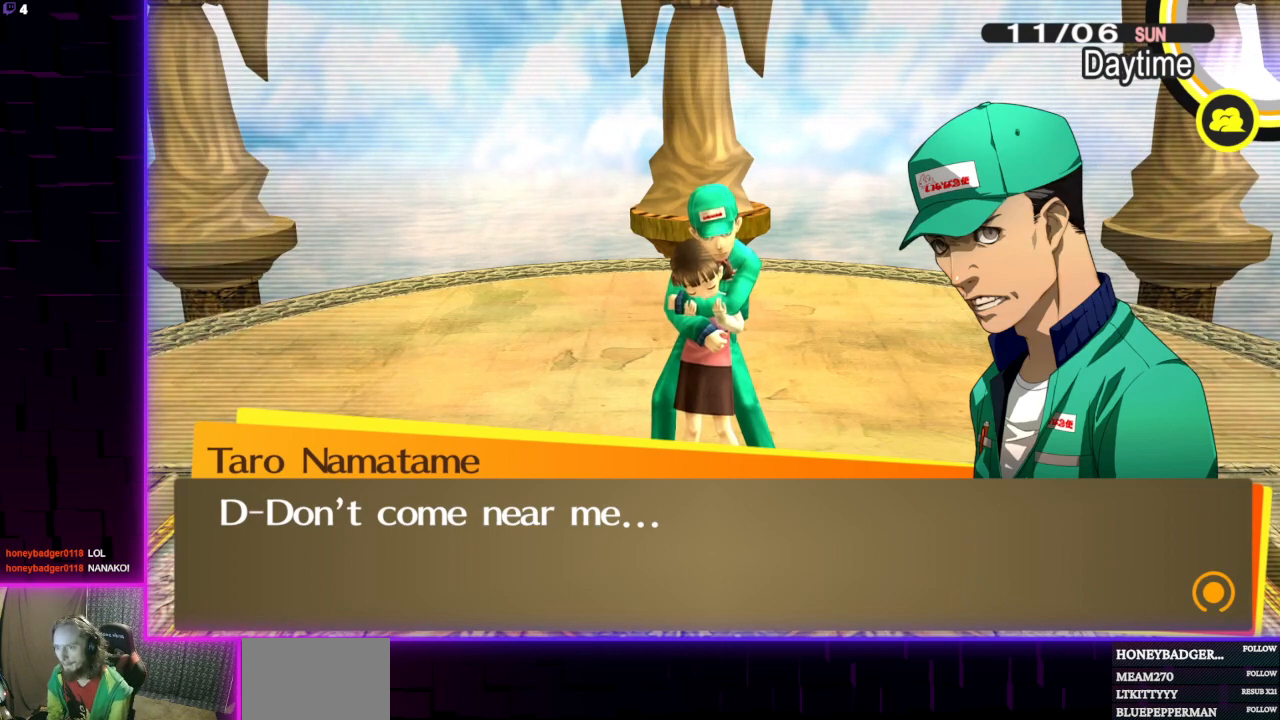
{"buttons": [], "left_stick": "center", "right_stick": "center", "events": [[300, "A", "down"], [400, "A", "up"]]}